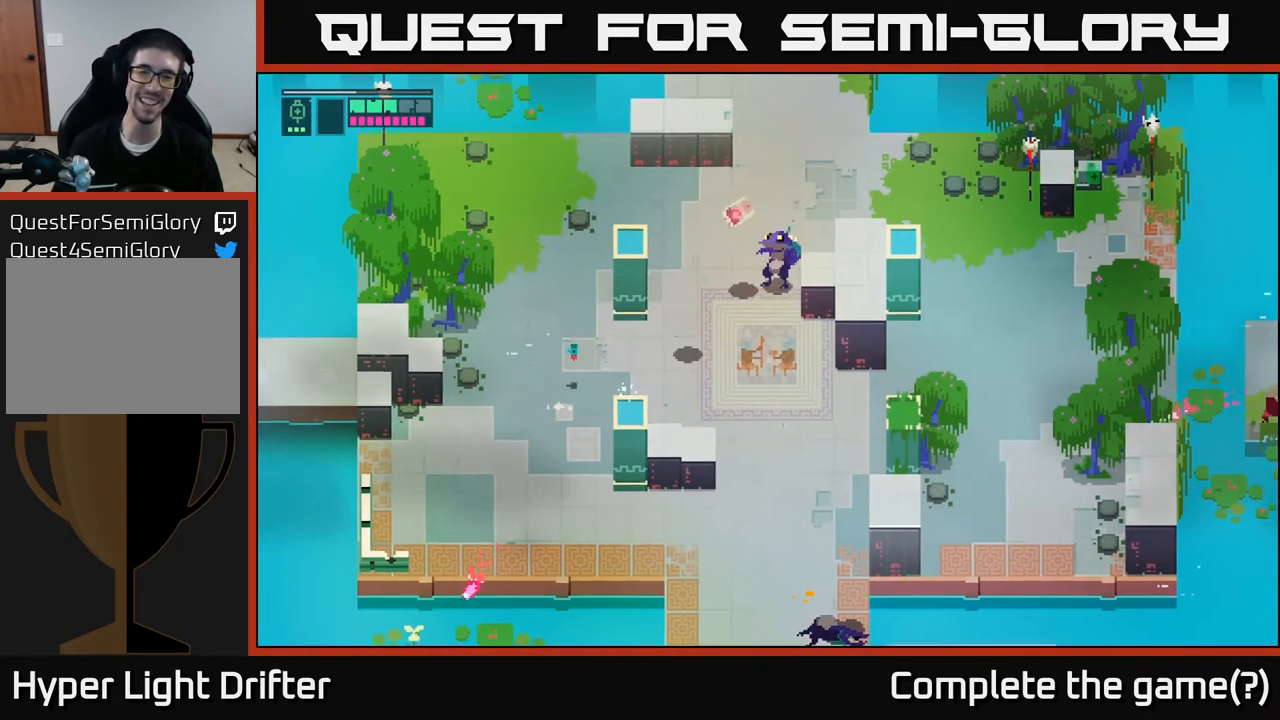
Gameplay with a controller (Xbox layout); each line is a JSON object with the inputs held at the frame after it. "events" lists button and stick changes between this image and that frame as [ms after this image, input, new state], when the widget could be followed in between.
{"buttons": [], "left_stick": "up-right", "right_stick": "center", "events": [[17, "X", "up"], [33, "A", "up"]]}
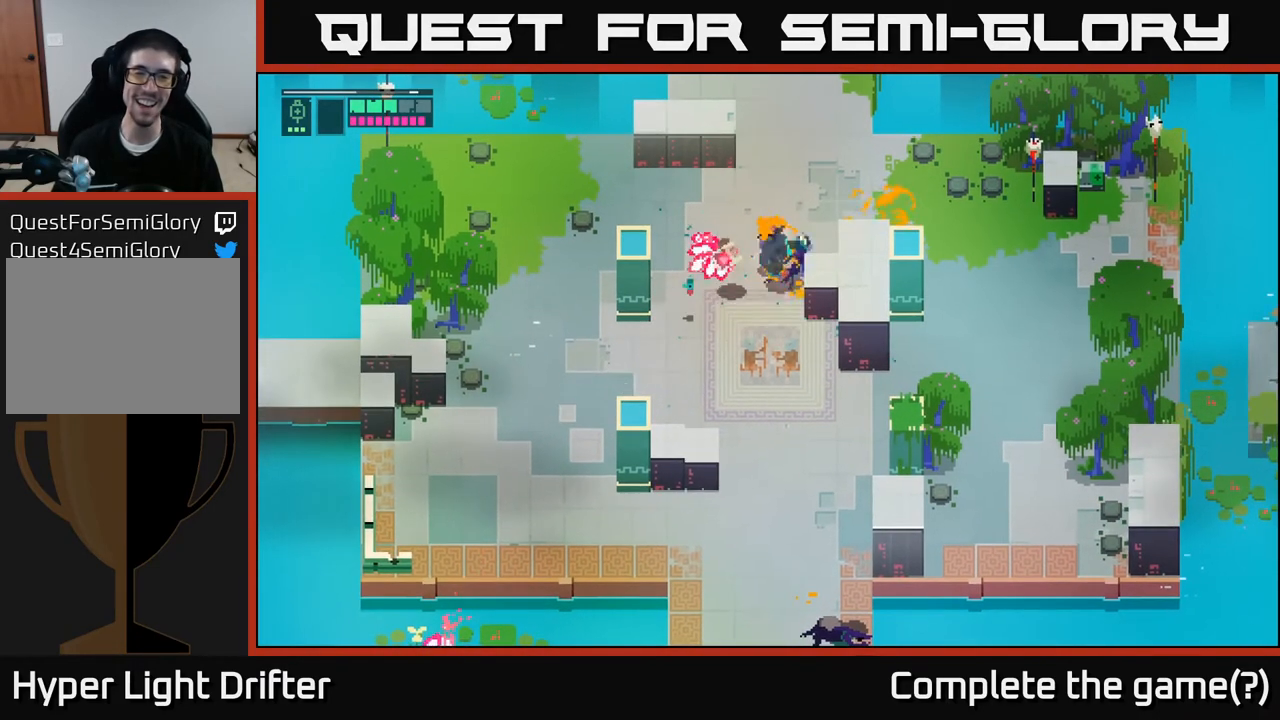
{"buttons": [], "left_stick": "up", "right_stick": "center", "events": [[467, "left_stick", "up"]]}
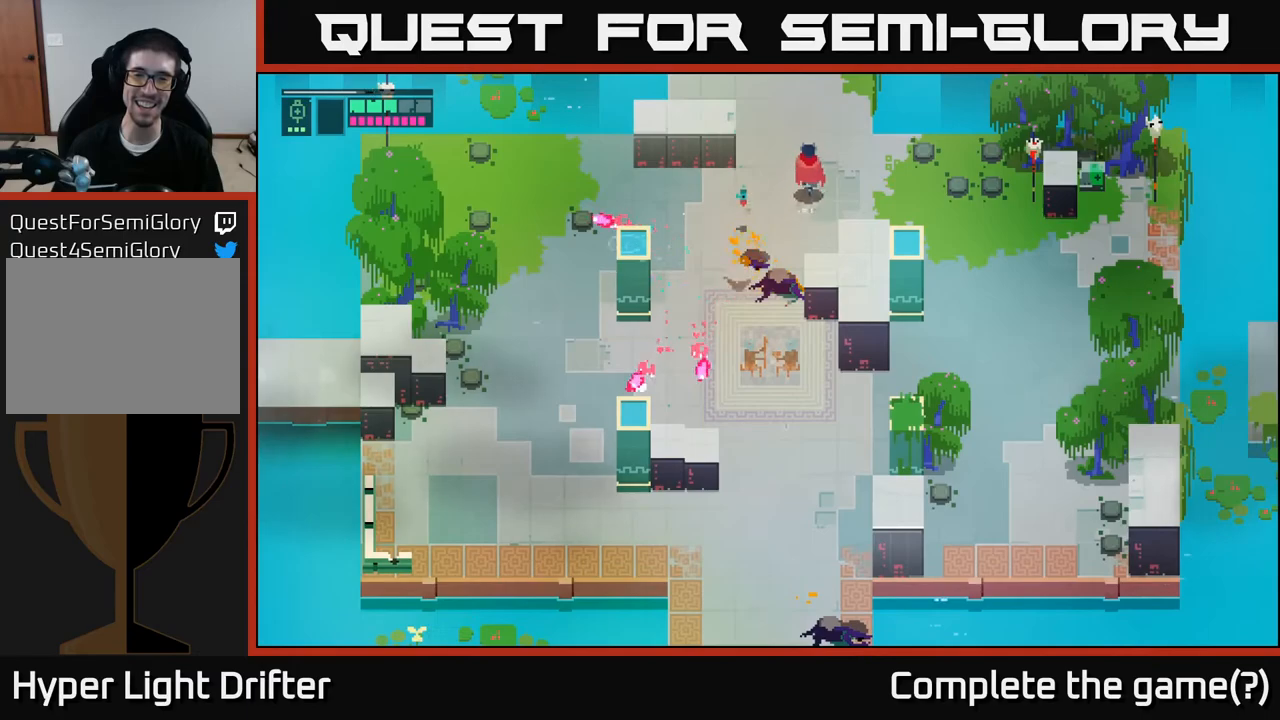
{"buttons": [], "left_stick": "down", "right_stick": "center", "events": [[17, "left_stick", "up-left"], [83, "left_stick", "down-left"], [483, "left_stick", "down"]]}
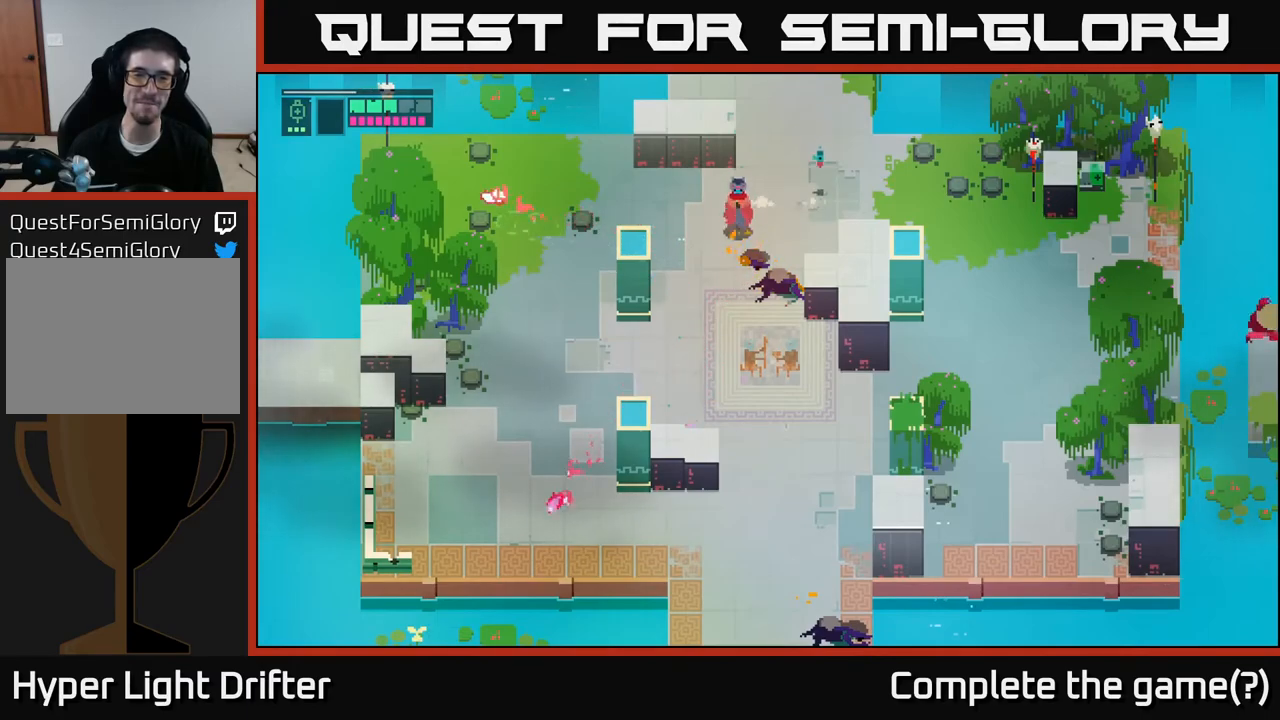
{"buttons": [], "left_stick": "down", "right_stick": "center", "events": []}
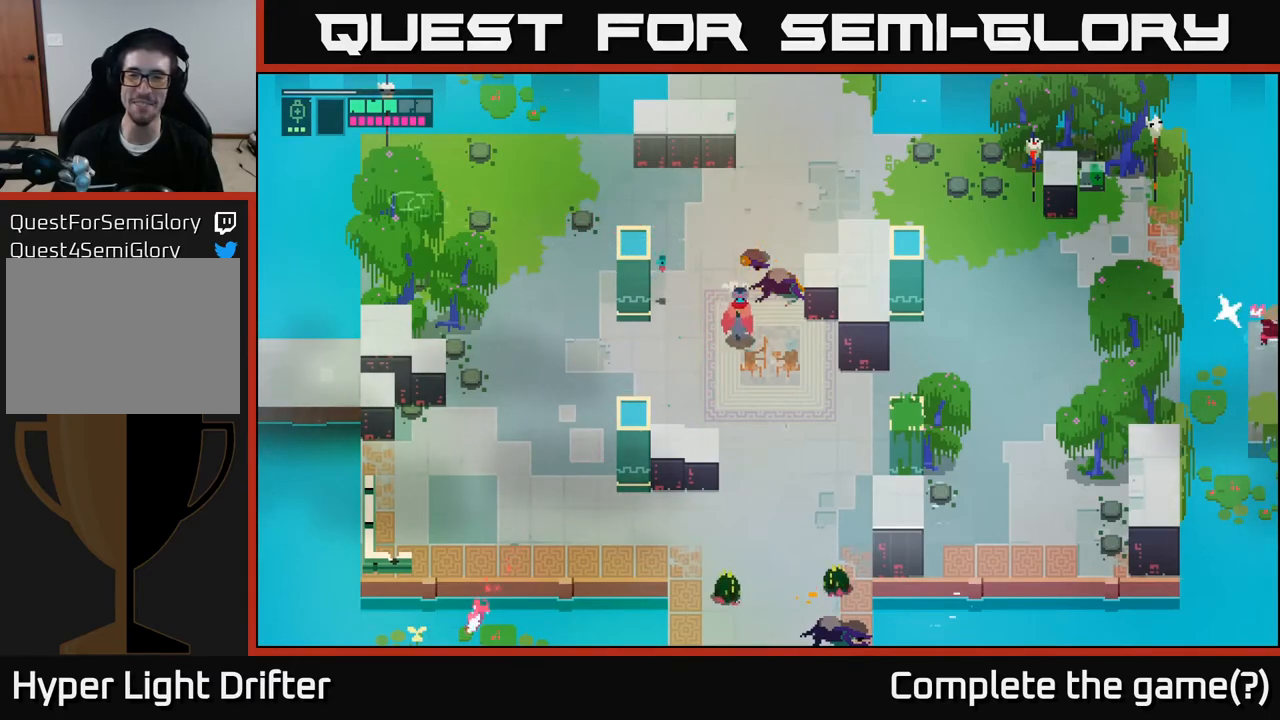
{"buttons": [], "left_stick": "down", "right_stick": "center", "events": []}
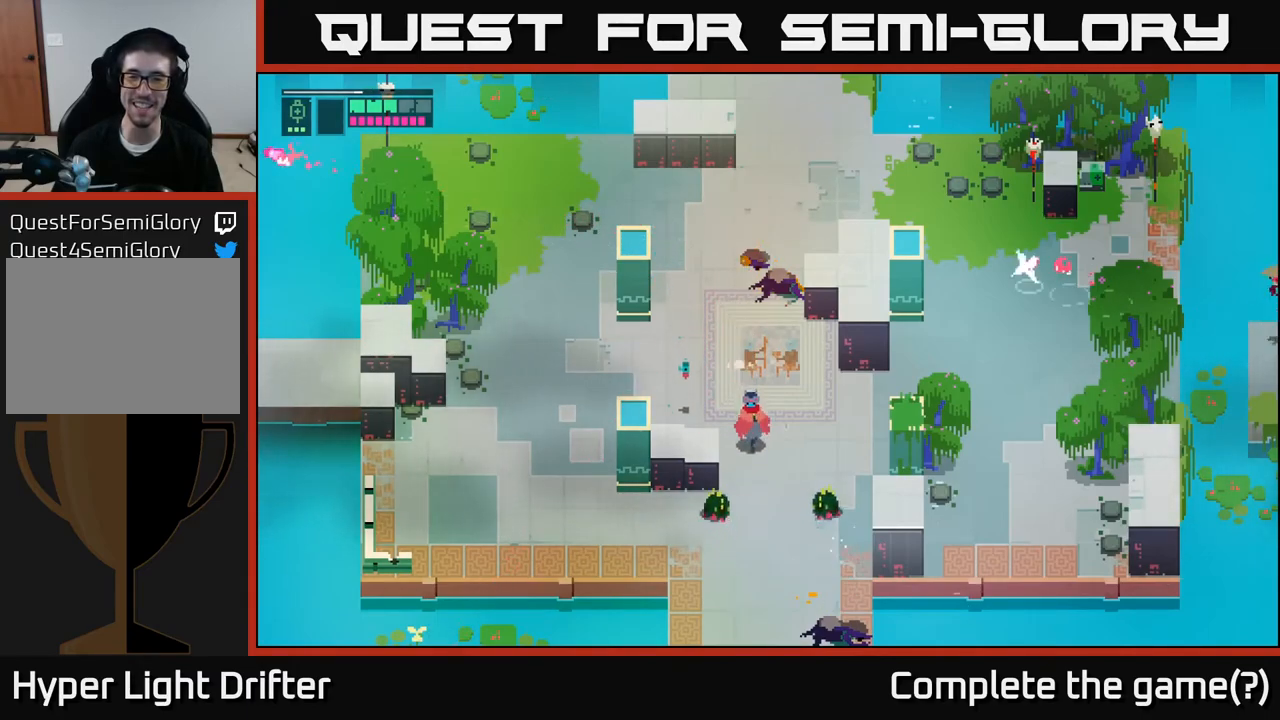
{"buttons": [], "left_stick": "up", "right_stick": "center", "events": [[50, "X", "down"], [50, "left_stick", "down-right"], [200, "X", "up"], [200, "left_stick", "right"], [500, "left_stick", "up"]]}
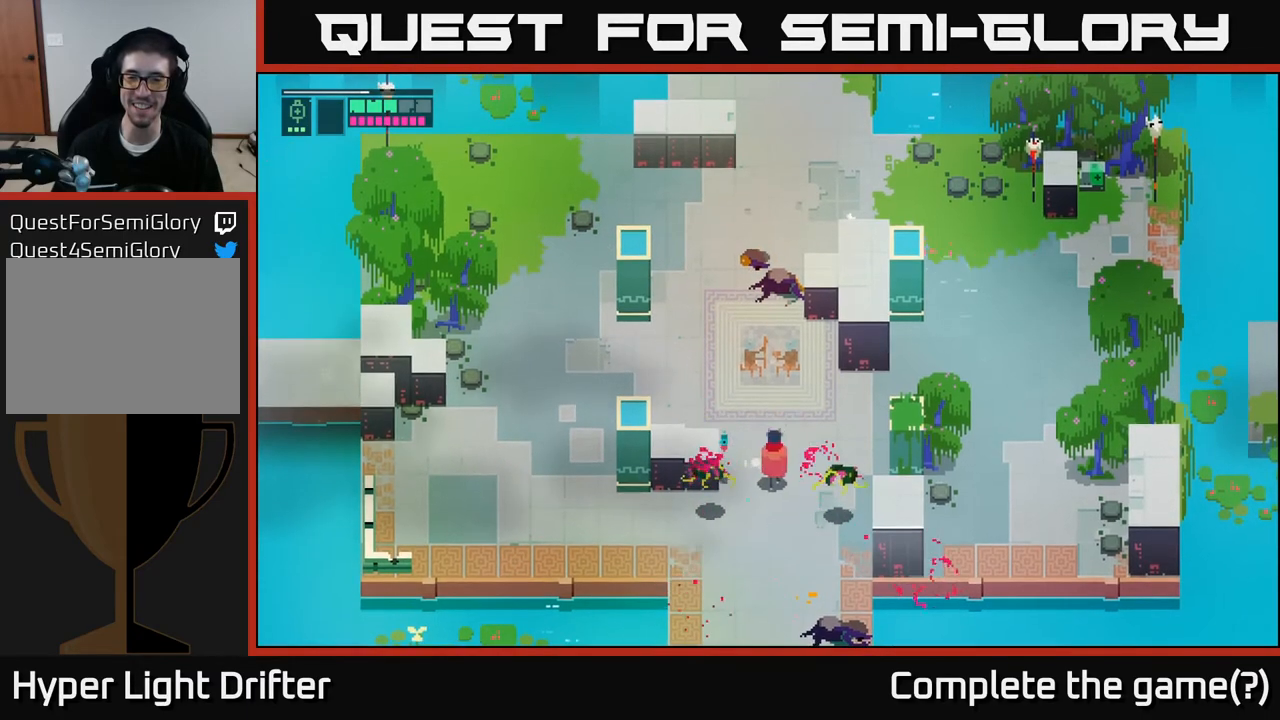
{"buttons": [], "left_stick": "down-left", "right_stick": "center", "events": [[83, "A", "down"], [83, "left_stick", "up-left"], [250, "A", "up"], [417, "left_stick", "down-left"]]}
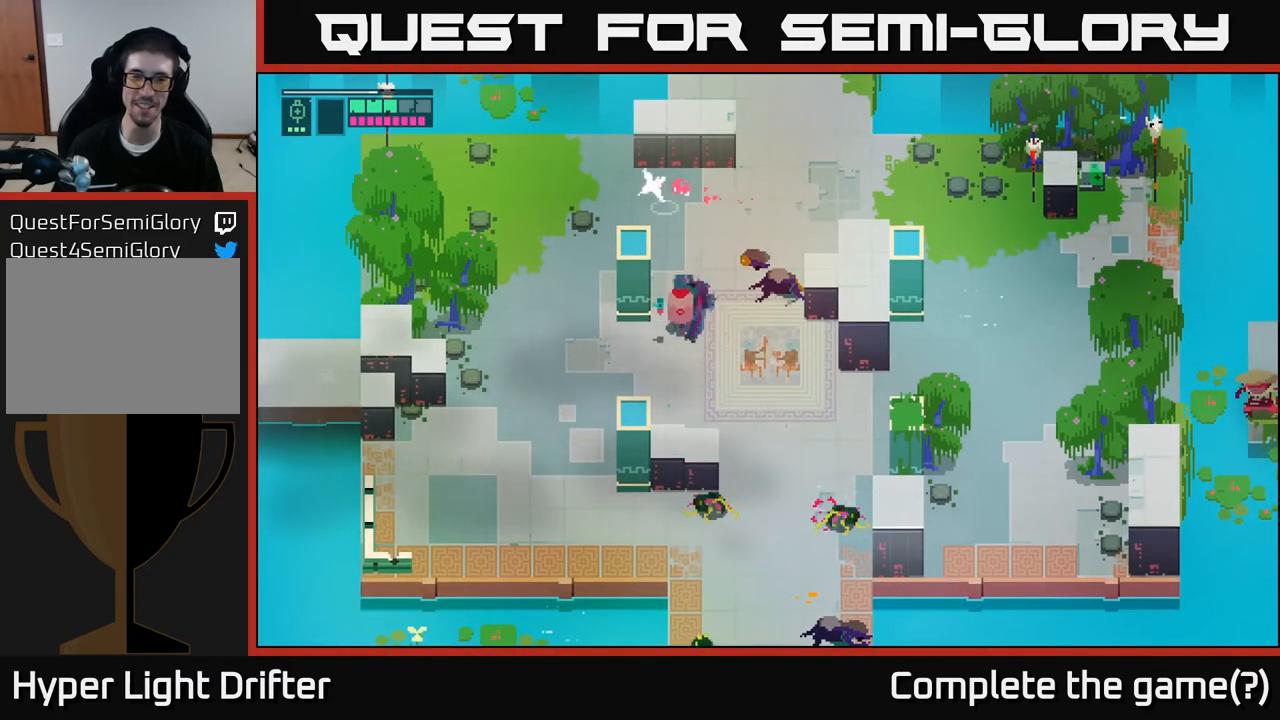
{"buttons": [], "left_stick": "up", "right_stick": "center", "events": [[150, "left_stick", "up-left"], [200, "left_stick", "up"]]}
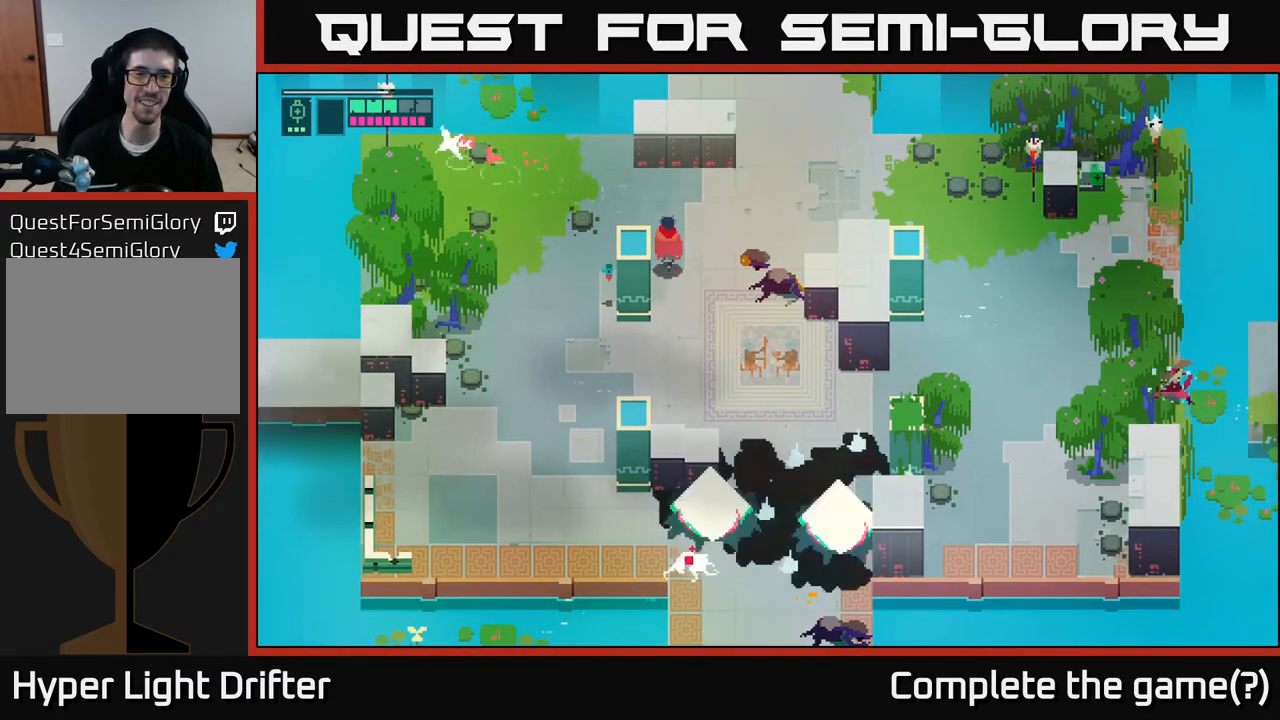
{"buttons": [], "left_stick": "down-right", "right_stick": "center", "events": [[17, "left_stick", "up-right"], [267, "left_stick", "down-right"]]}
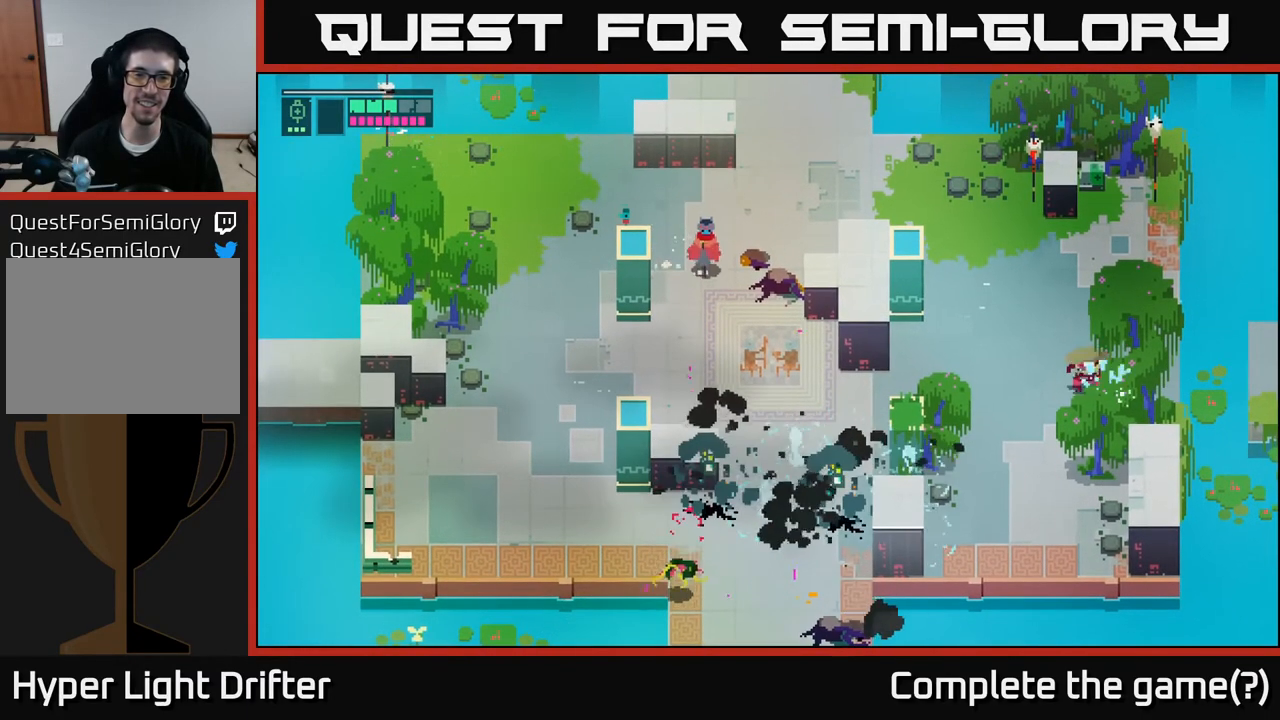
{"buttons": [], "left_stick": "down-right", "right_stick": "center", "events": []}
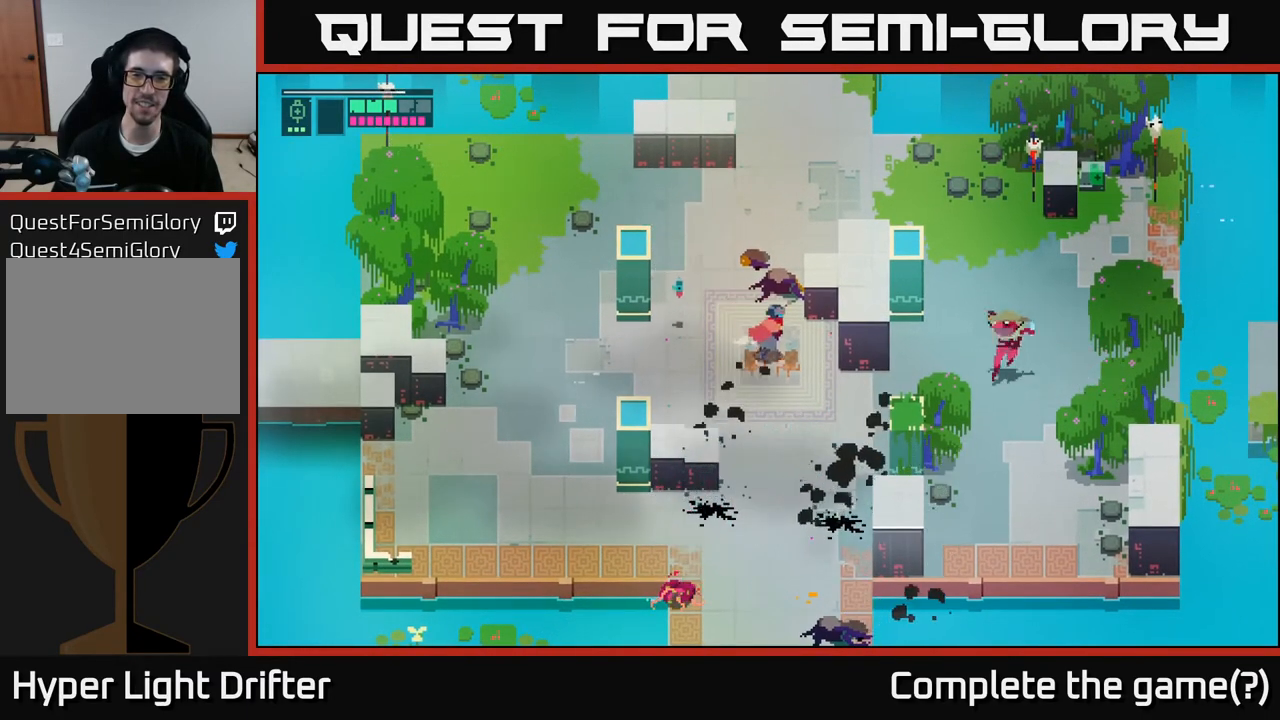
{"buttons": [], "left_stick": "right", "right_stick": "center", "events": [[317, "left_stick", "right"]]}
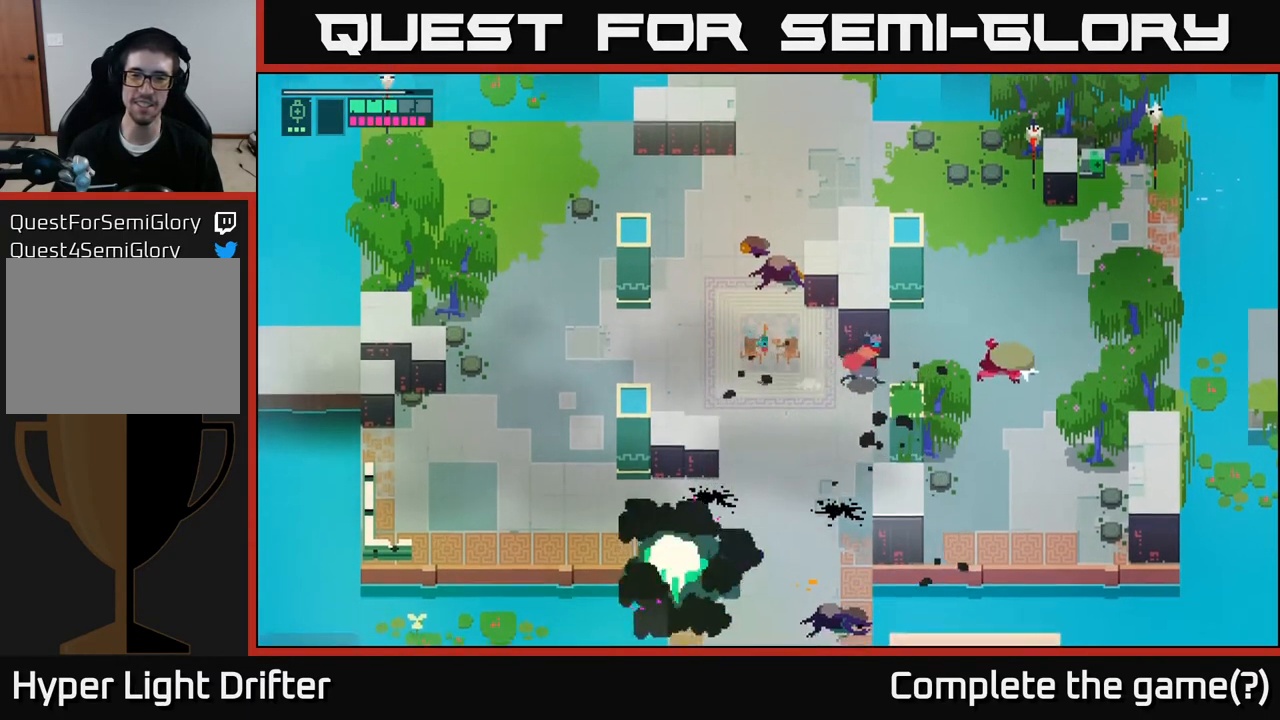
{"buttons": ["A"], "left_stick": "right", "right_stick": "center", "events": [[150, "X", "down"], [267, "X", "up"], [400, "A", "down"]]}
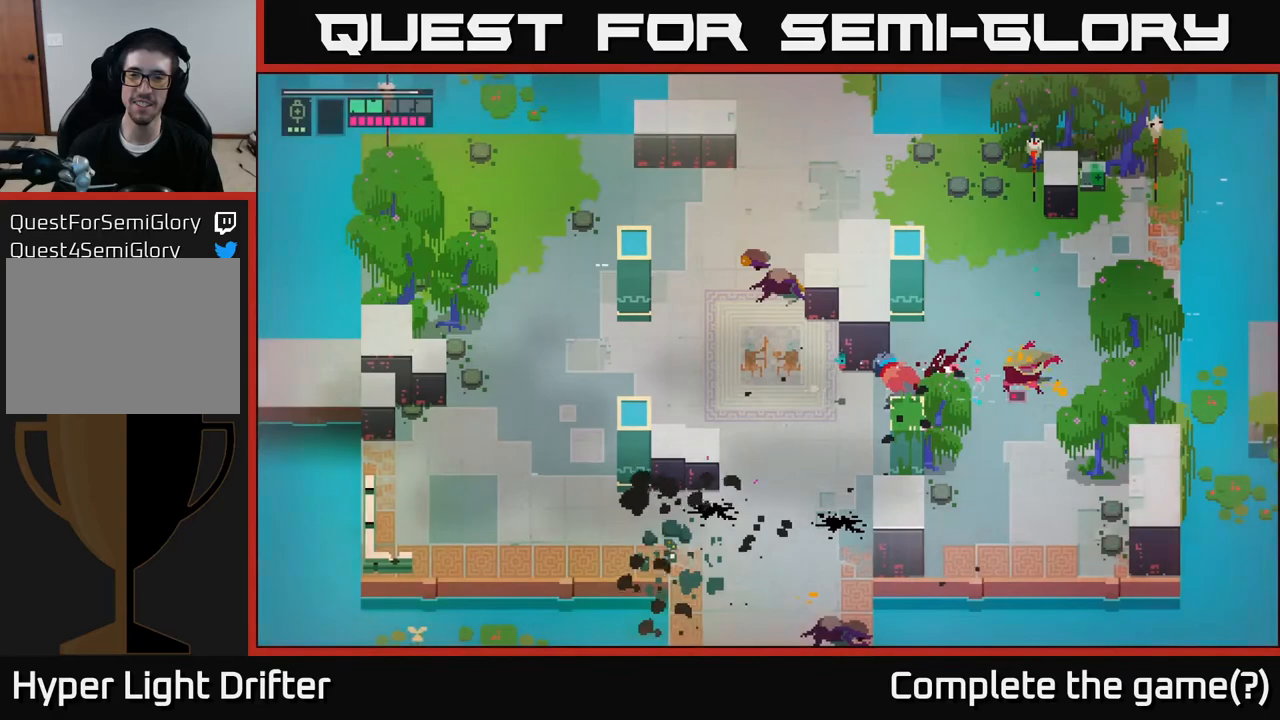
{"buttons": [], "left_stick": "right", "right_stick": "center", "events": [[33, "A", "up"], [267, "X", "down"], [417, "X", "up"]]}
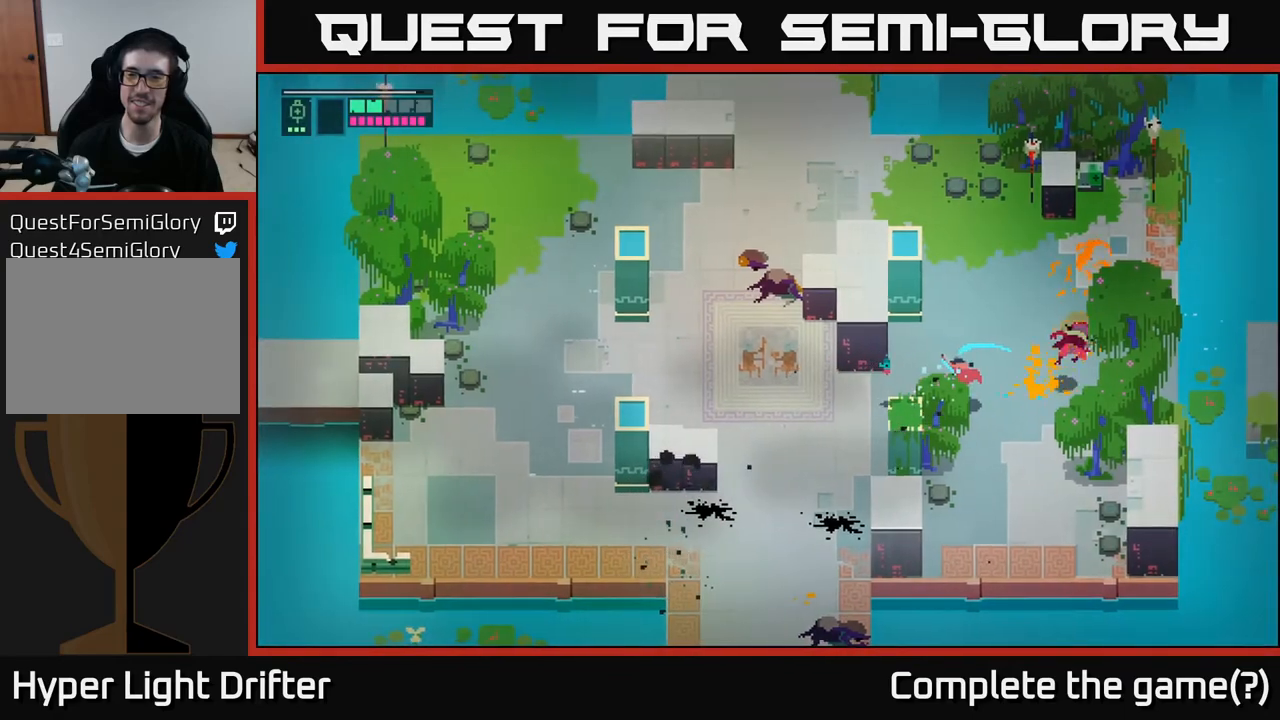
{"buttons": [], "left_stick": "left", "right_stick": "center", "events": [[117, "left_stick", "center"], [317, "left_stick", "left"]]}
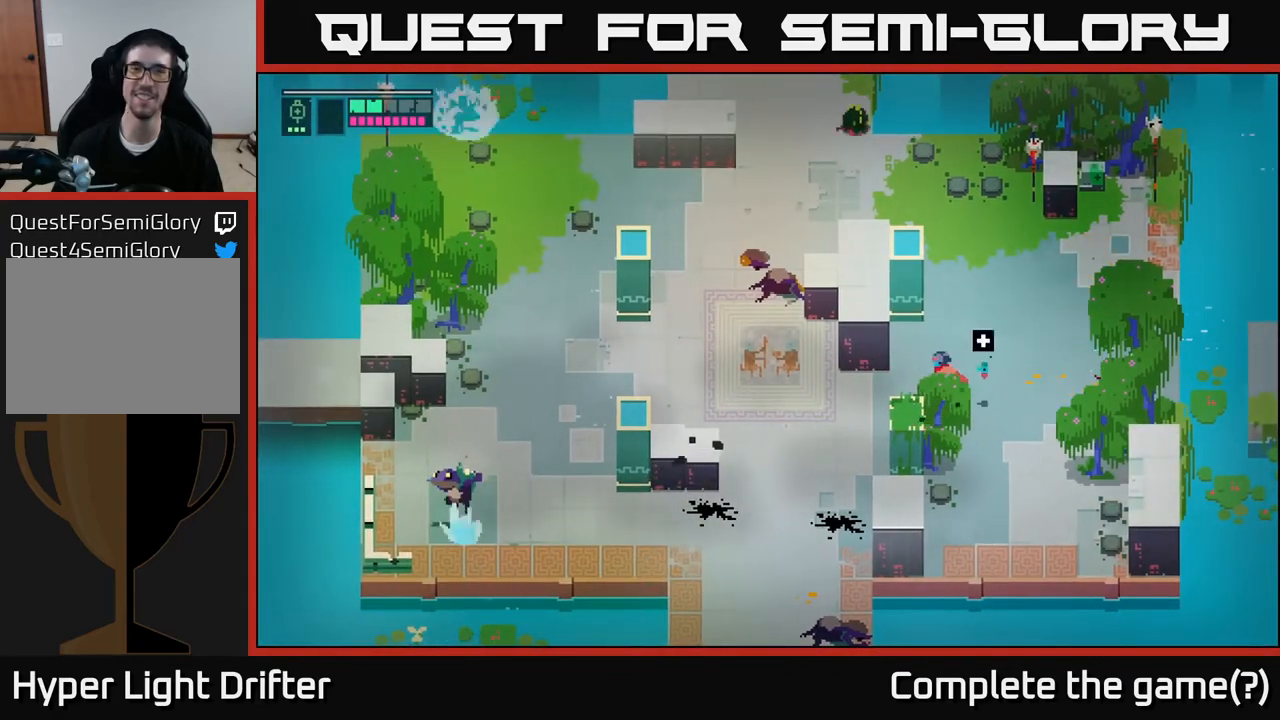
{"buttons": [], "left_stick": "down-left", "right_stick": "center", "events": [[483, "left_stick", "down-left"]]}
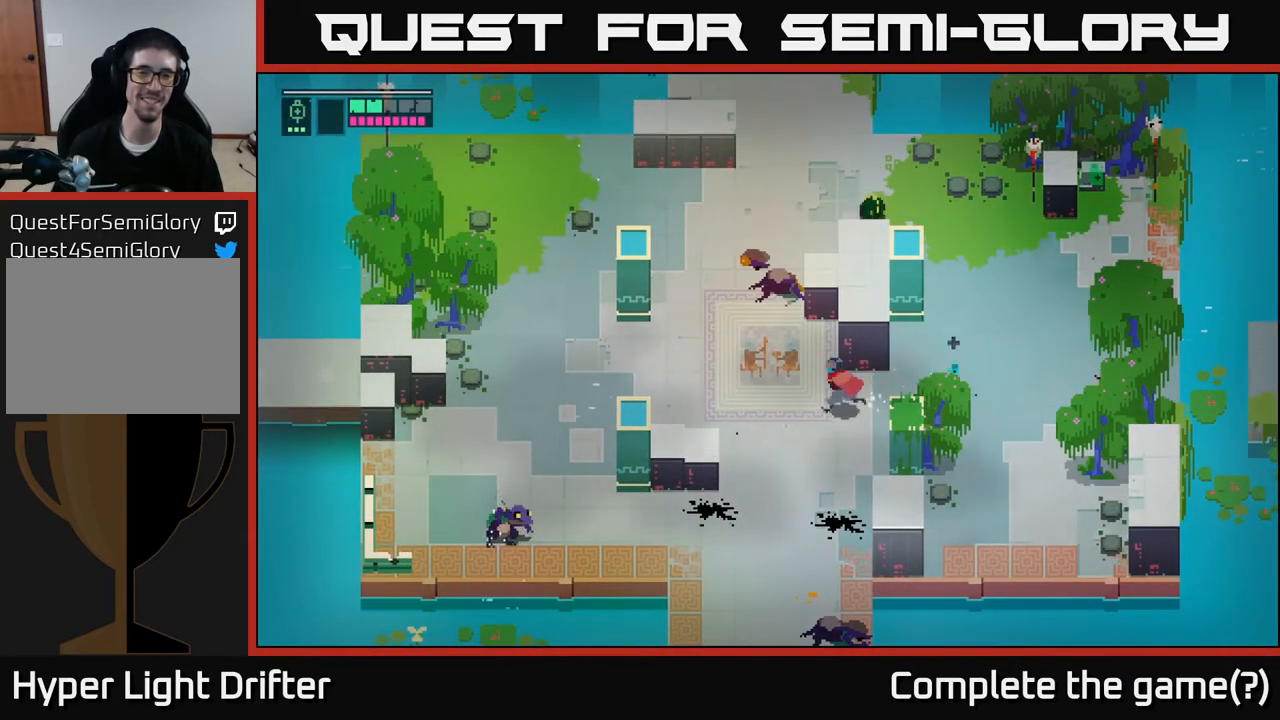
{"buttons": [], "left_stick": "up-left", "right_stick": "center", "events": [[150, "left_stick", "left"], [250, "left_stick", "up-left"]]}
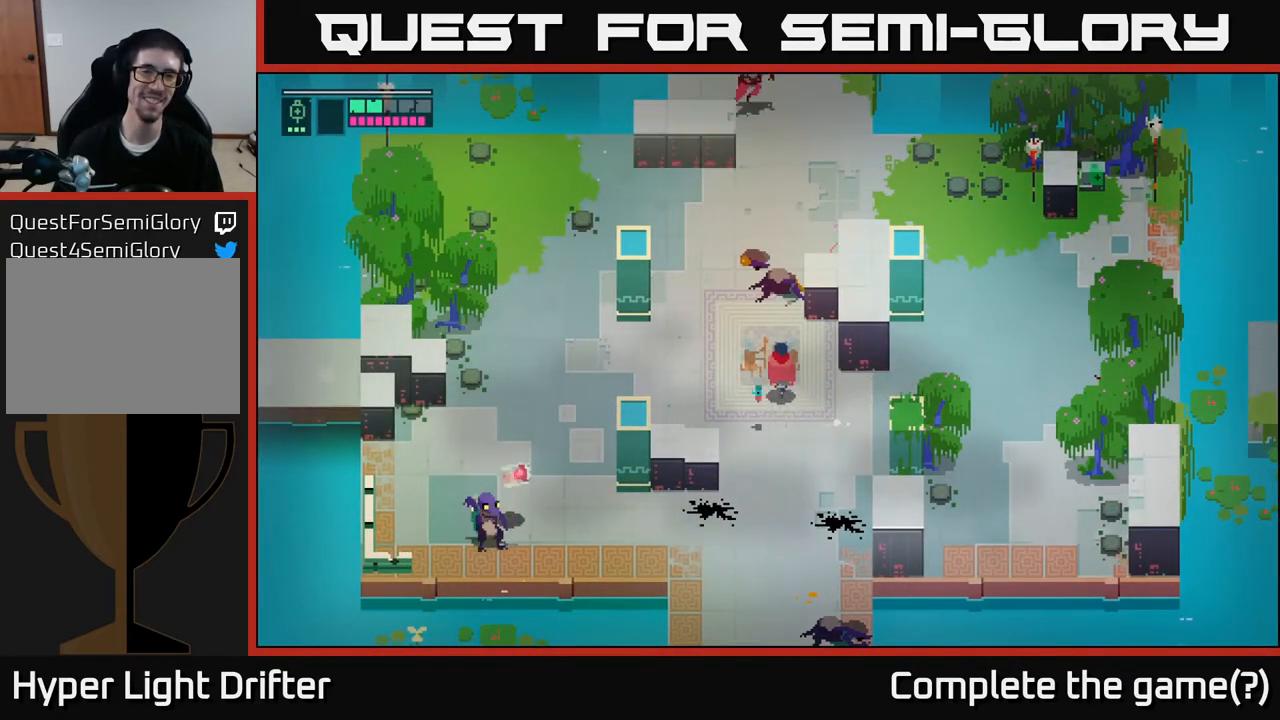
{"buttons": [], "left_stick": "up", "right_stick": "center", "events": [[17, "left_stick", "up"], [150, "A", "down"], [150, "X", "down"], [267, "X", "up"], [283, "A", "up"]]}
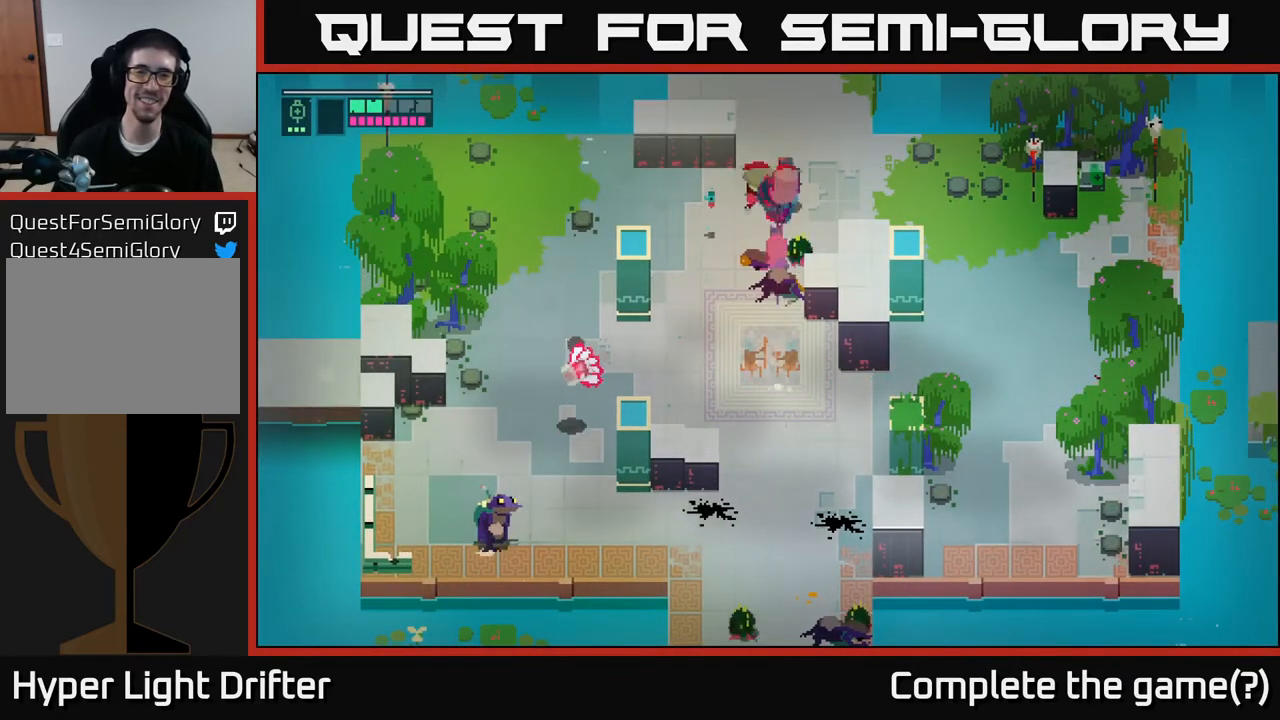
{"buttons": ["X"], "left_stick": "left", "right_stick": "center", "events": [[83, "left_stick", "down"], [133, "X", "down"], [267, "X", "up"], [483, "X", "down"], [483, "left_stick", "left"]]}
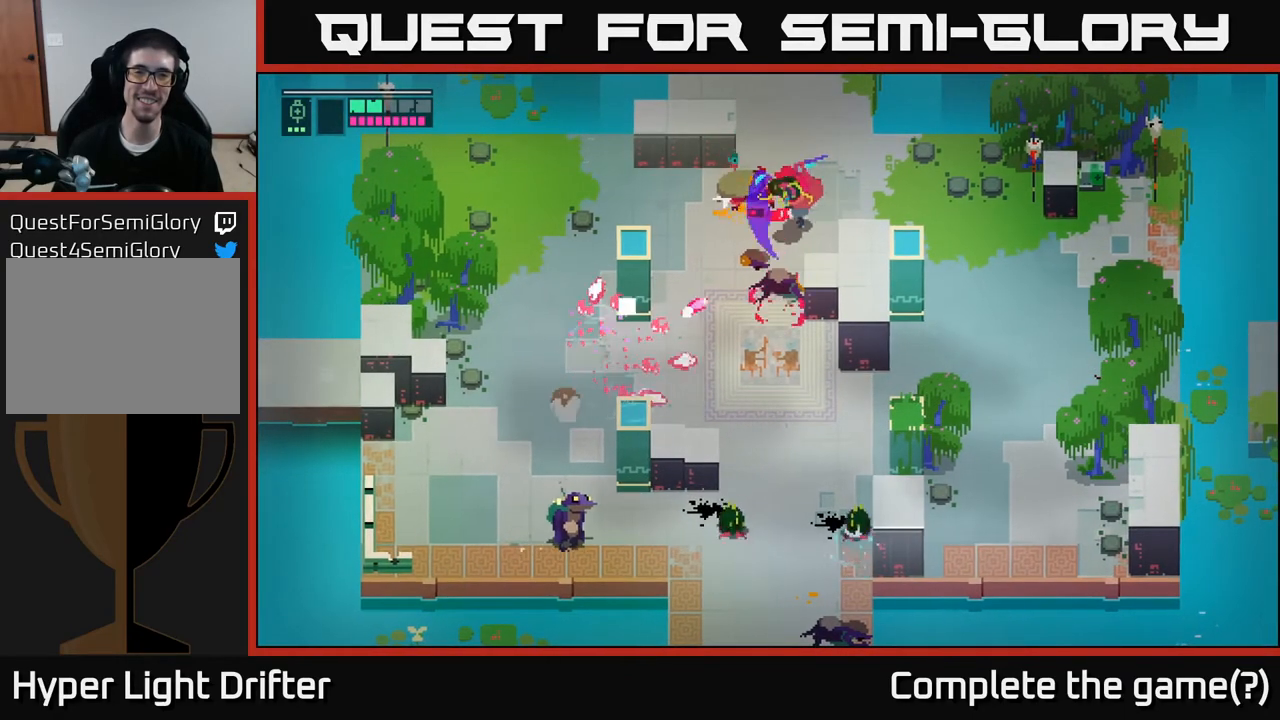
{"buttons": [], "left_stick": "left", "right_stick": "center", "events": [[150, "X", "up"], [233, "A", "down"], [383, "A", "up"]]}
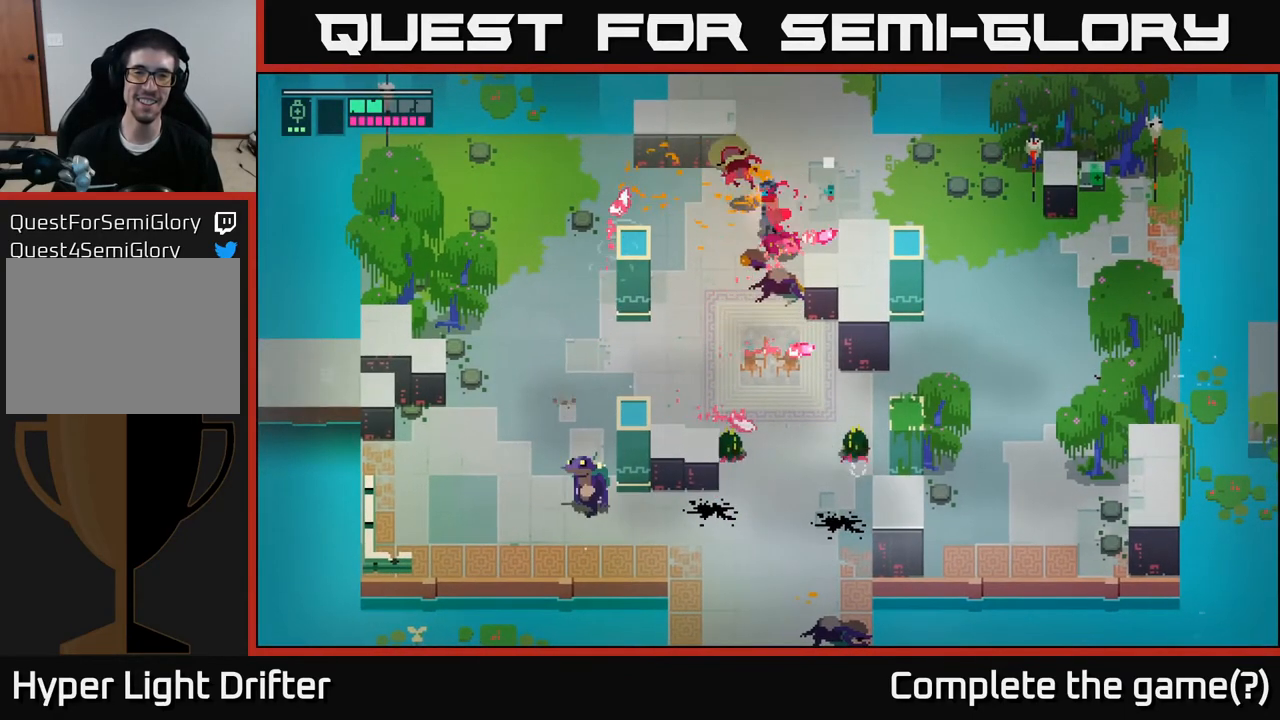
{"buttons": ["A", "X"], "left_stick": "down-left", "right_stick": "center", "events": [[150, "left_stick", "down-left"], [500, "A", "down"], [500, "X", "down"]]}
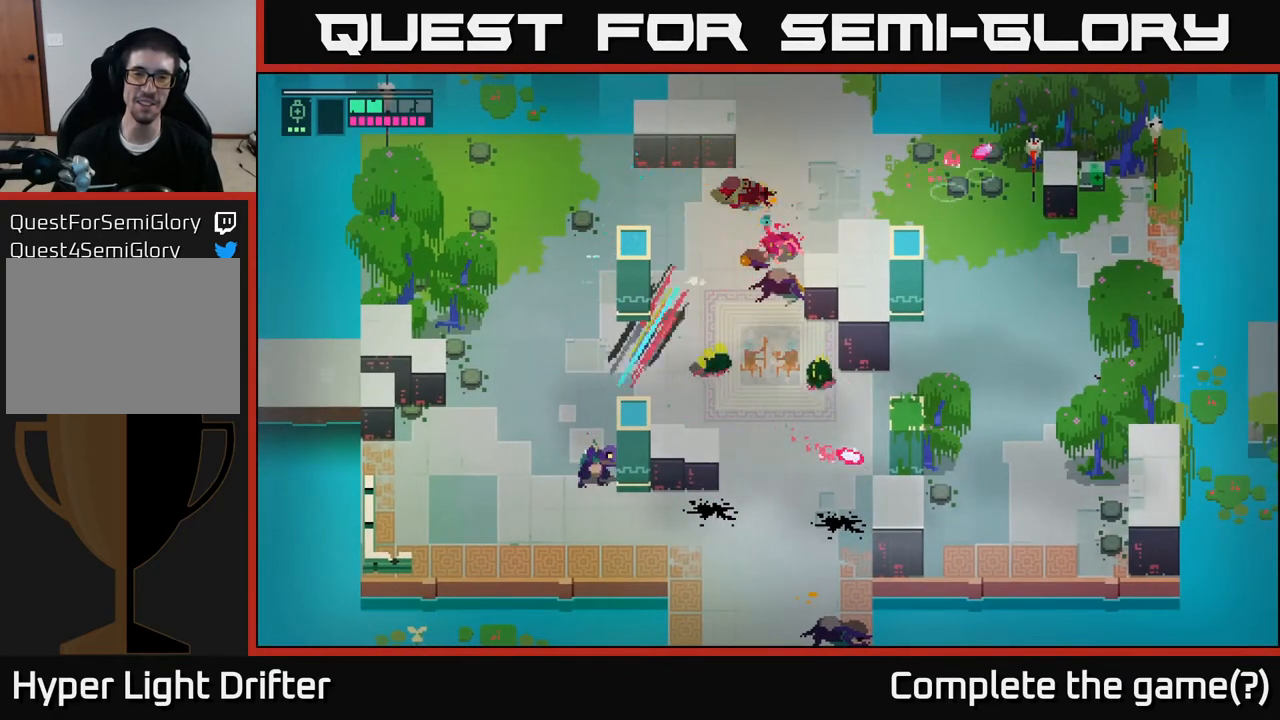
{"buttons": [], "left_stick": "down-left", "right_stick": "center", "events": [[17, "left_stick", "down"], [150, "left_stick", "down-right"], [167, "X", "up"], [200, "A", "up"], [333, "left_stick", "down-left"]]}
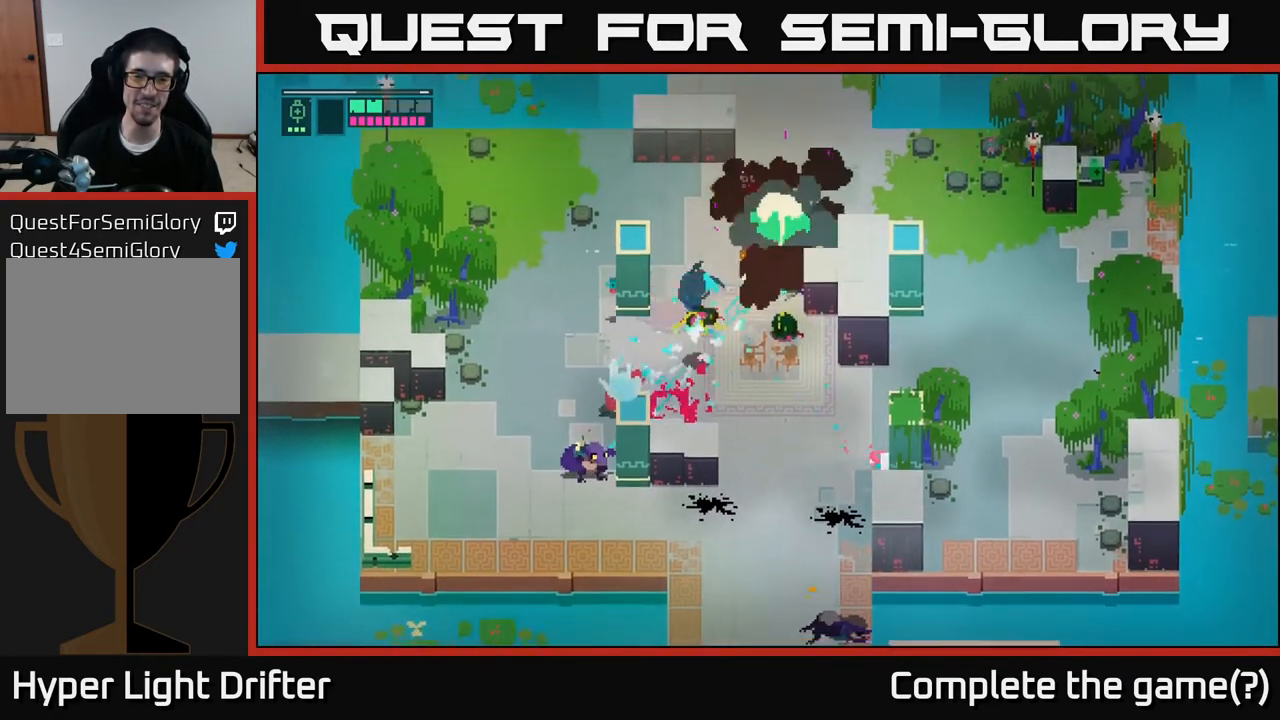
{"buttons": [], "left_stick": "down-left", "right_stick": "center", "events": [[350, "X", "down"], [483, "X", "up"]]}
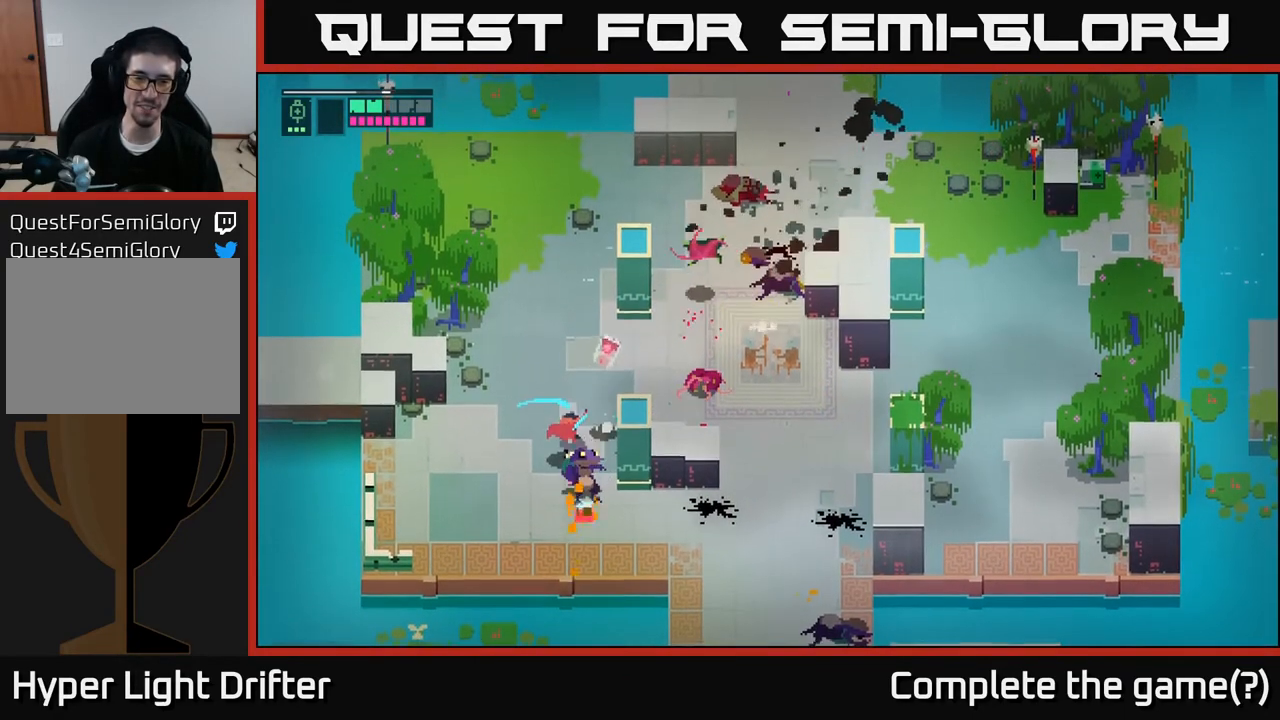
{"buttons": [], "left_stick": "left", "right_stick": "center", "events": [[200, "X", "down"], [217, "left_stick", "down"], [350, "left_stick", "down-left"], [367, "X", "up"], [467, "left_stick", "left"]]}
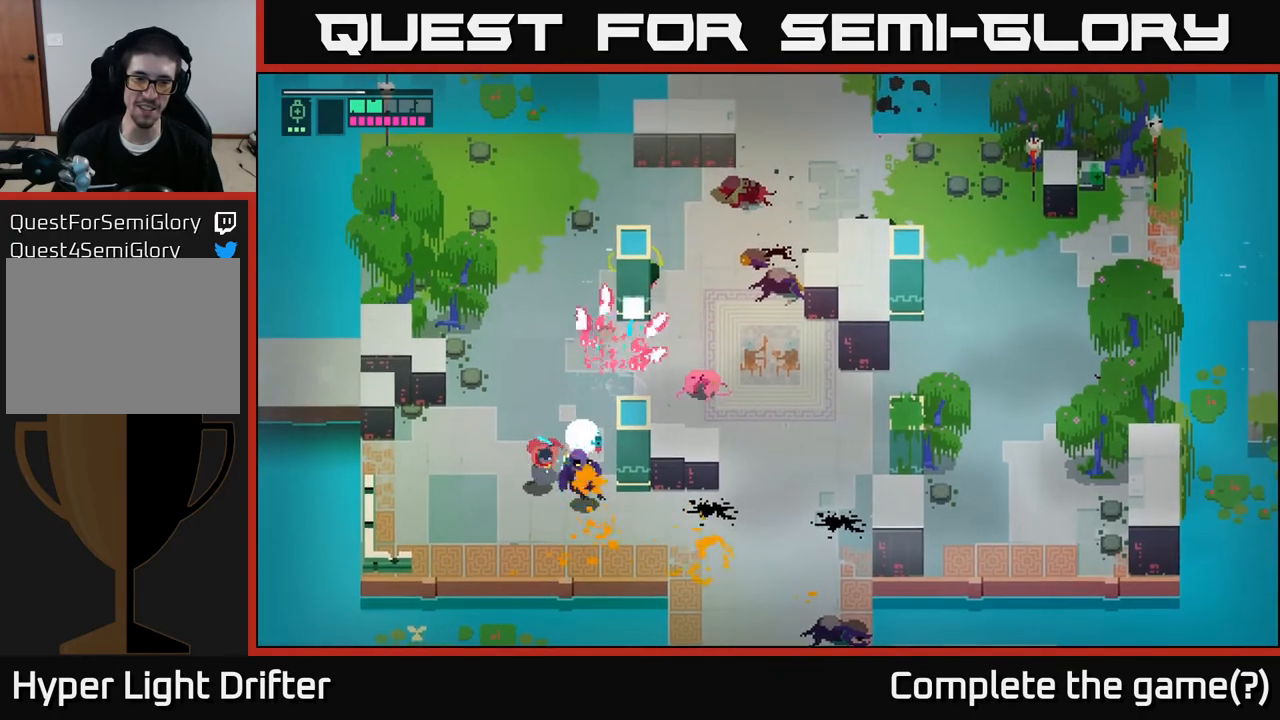
{"buttons": [], "left_stick": "left", "right_stick": "center", "events": []}
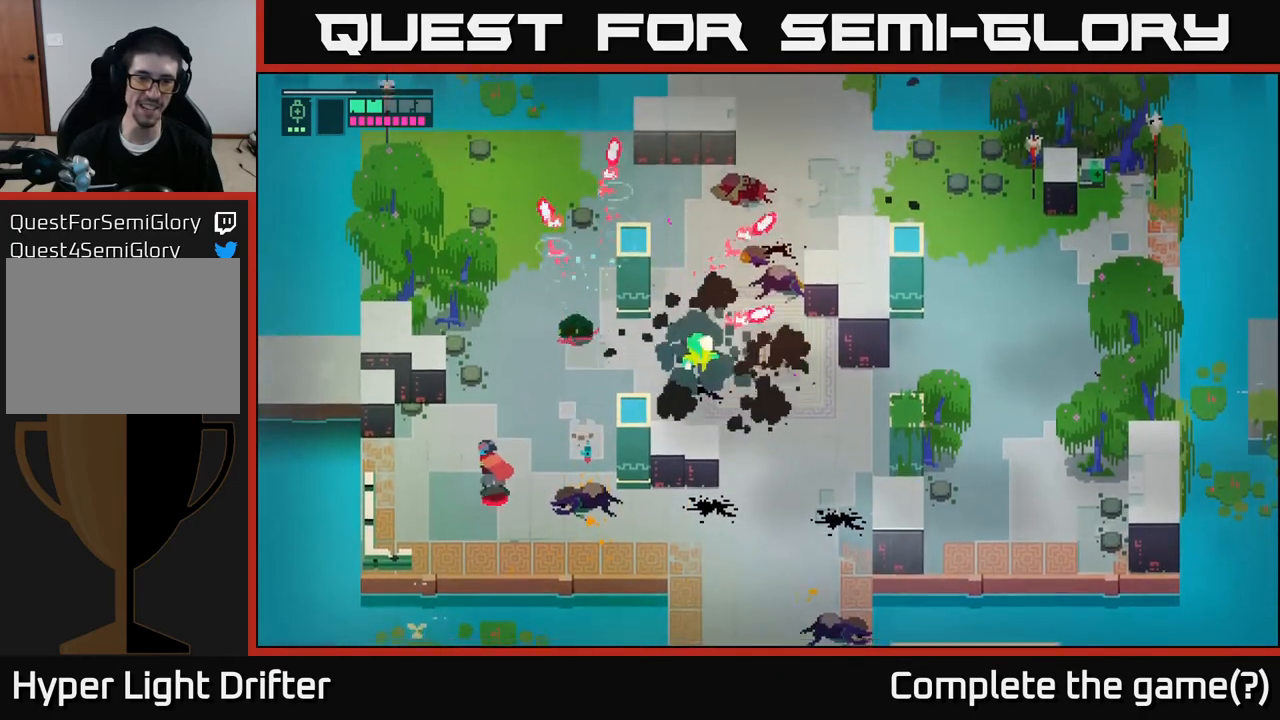
{"buttons": ["L2"], "left_stick": "up-right", "right_stick": "center", "events": [[183, "left_stick", "up-right"], [333, "L2", "down"], [417, "R2", "down"], [500, "R2", "up"]]}
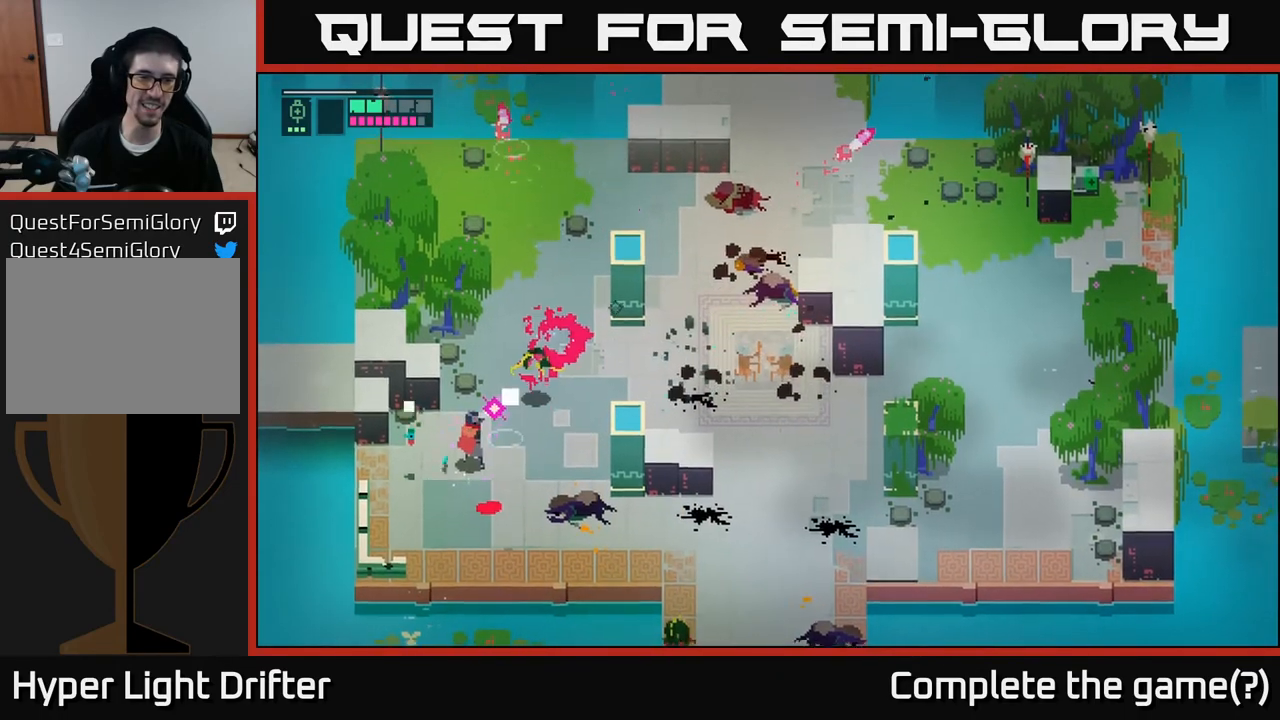
{"buttons": ["L2", "R2"], "left_stick": "down-right", "right_stick": "center", "events": [[183, "L2", "up"], [200, "left_stick", "center"], [283, "left_stick", "down-left"], [383, "left_stick", "down-right"], [433, "L2", "down"], [500, "R2", "down"]]}
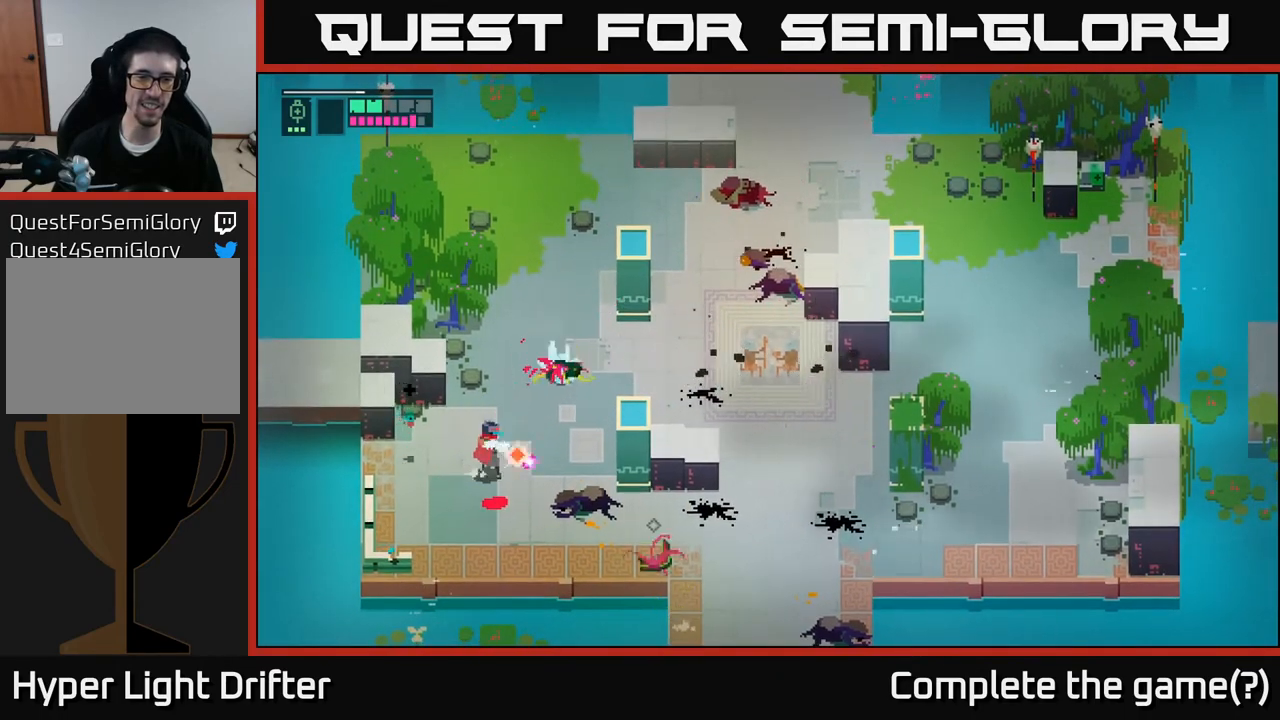
{"buttons": [], "left_stick": "left", "right_stick": "center", "events": [[100, "R2", "up"], [250, "L2", "up"], [250, "left_stick", "down-left"], [317, "left_stick", "left"]]}
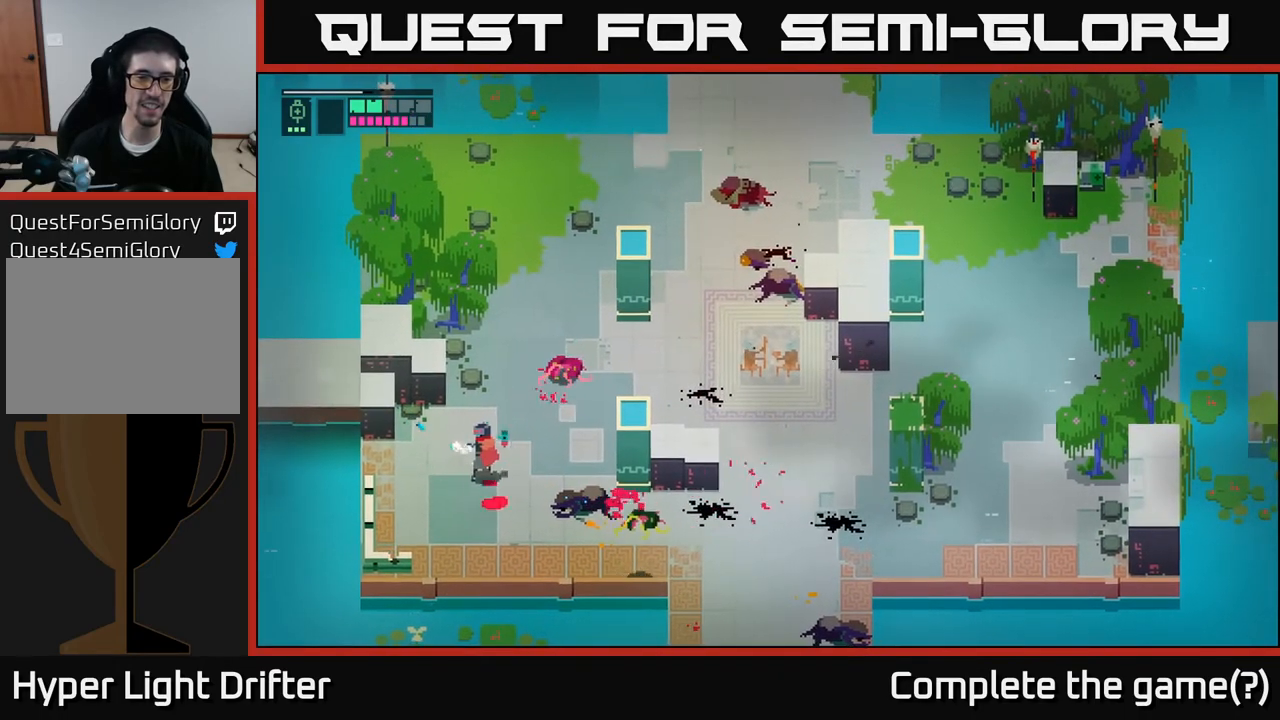
{"buttons": [], "left_stick": "center", "right_stick": "center", "events": [[333, "left_stick", "right"], [433, "left_stick", "center"]]}
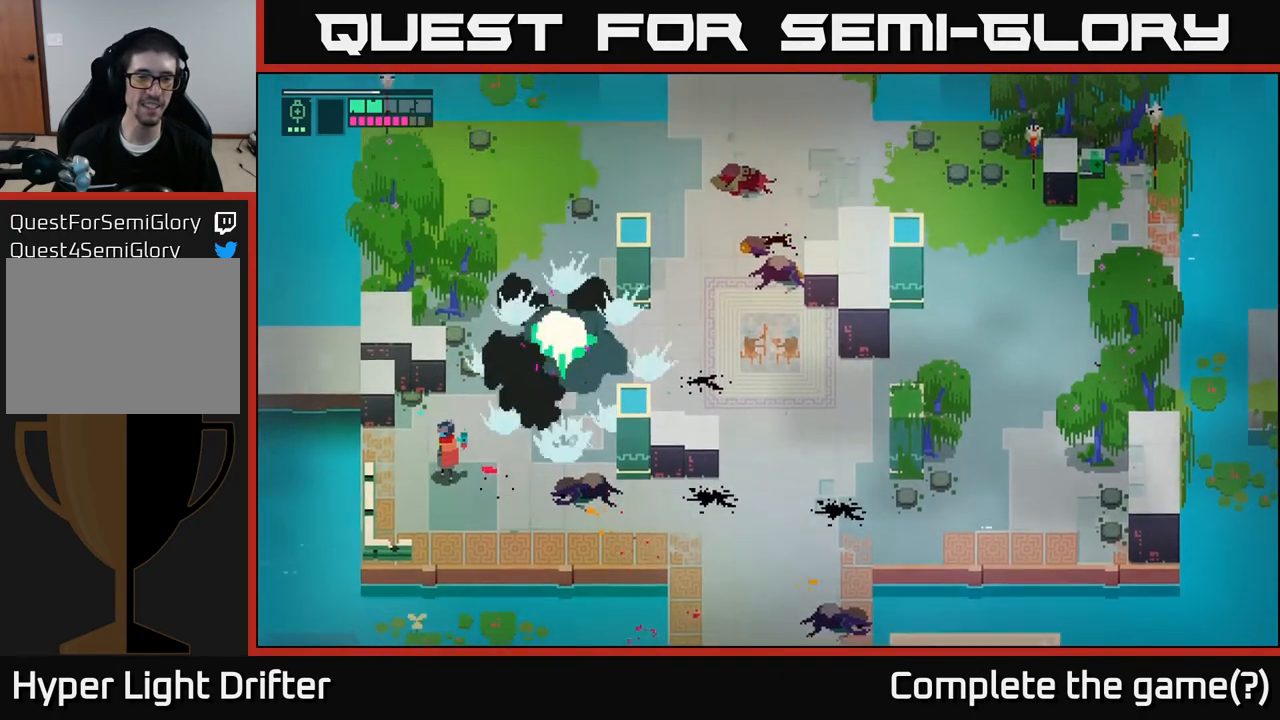
{"buttons": [], "left_stick": "up-right", "right_stick": "center", "events": [[317, "left_stick", "right"], [450, "left_stick", "up-right"]]}
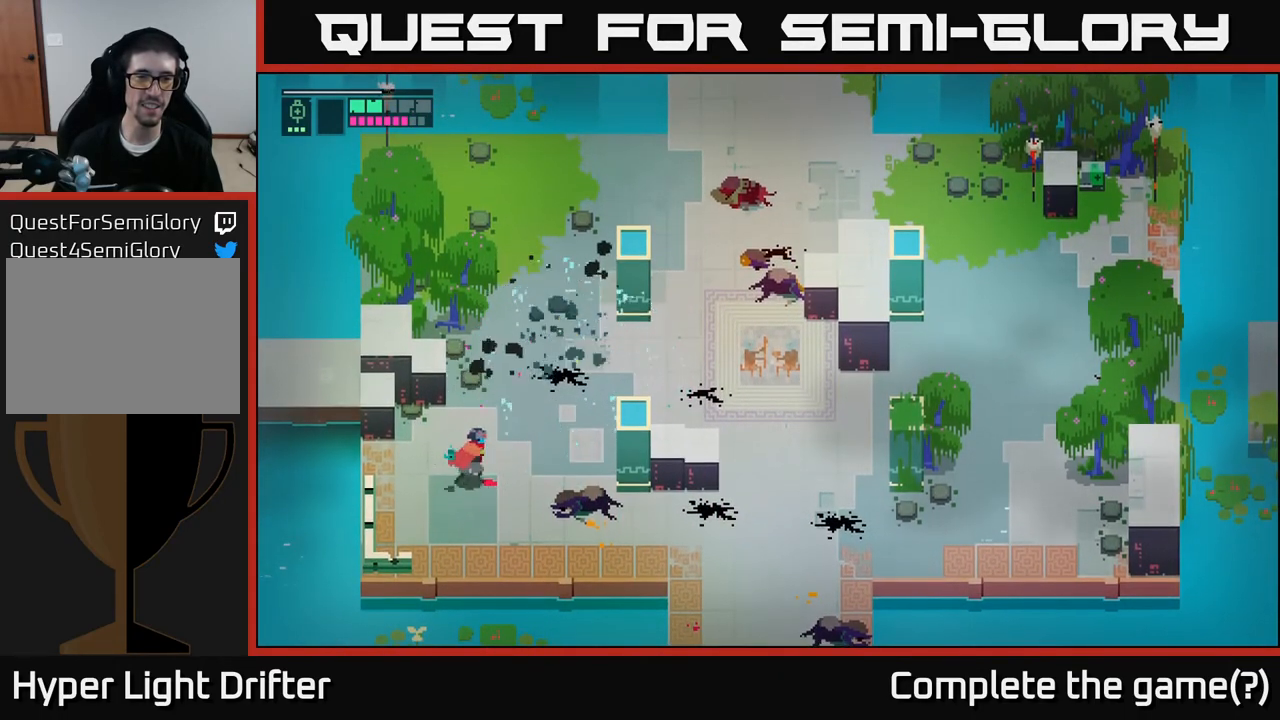
{"buttons": [], "left_stick": "up-right", "right_stick": "center", "events": []}
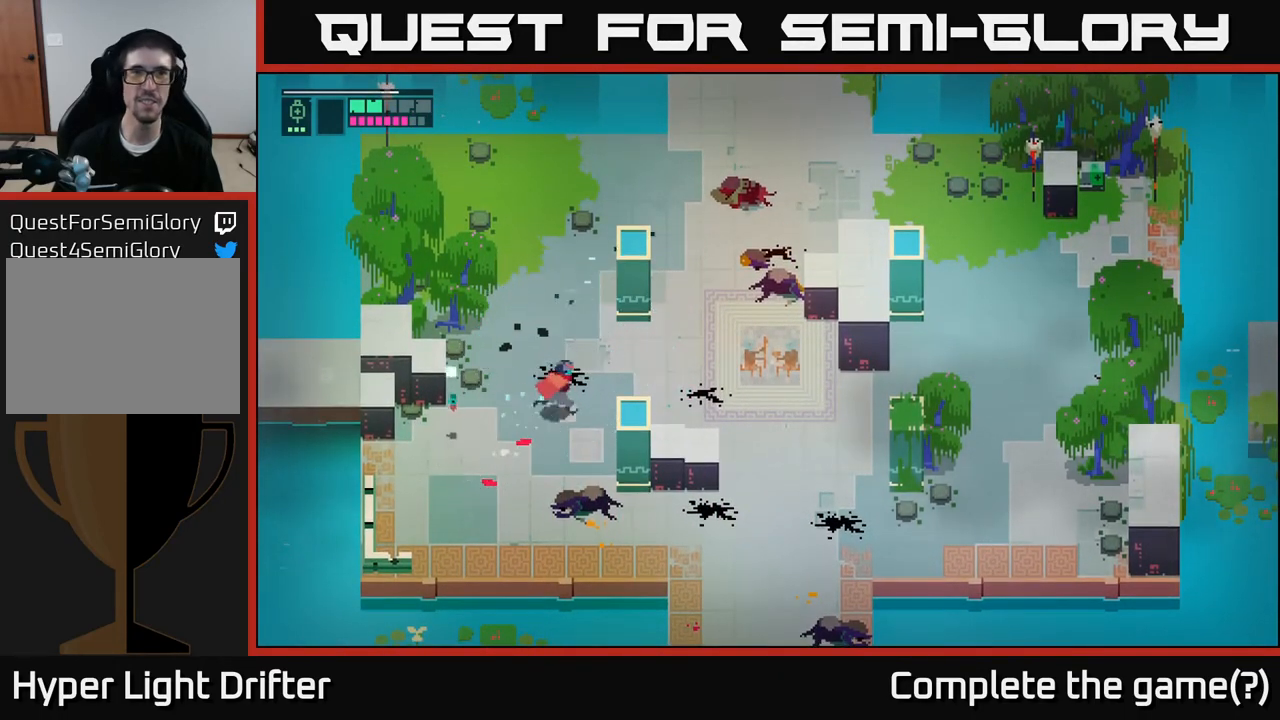
{"buttons": [], "left_stick": "right", "right_stick": "center", "events": [[450, "left_stick", "right"]]}